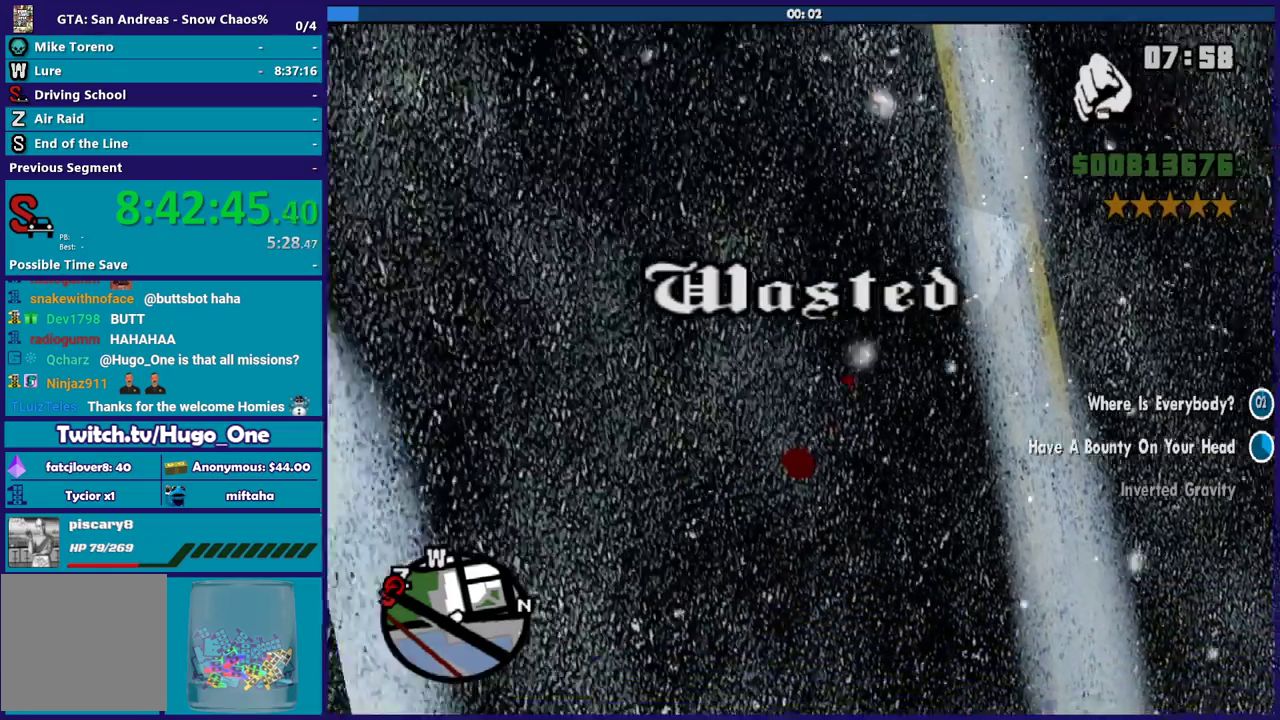
Gameplay with a controller (Xbox layout); each line is a JSON object with the inputs held at the frame after it. "events" lists button and stick changes between this image and that frame as [ms after this image, input, new state], when the widget could be followed in between.
{"buttons": ["A"], "left_stick": "center", "right_stick": "center", "events": [[33, "A", "down"], [200, "A", "up"], [300, "A", "down"], [400, "A", "up"], [500, "A", "down"]]}
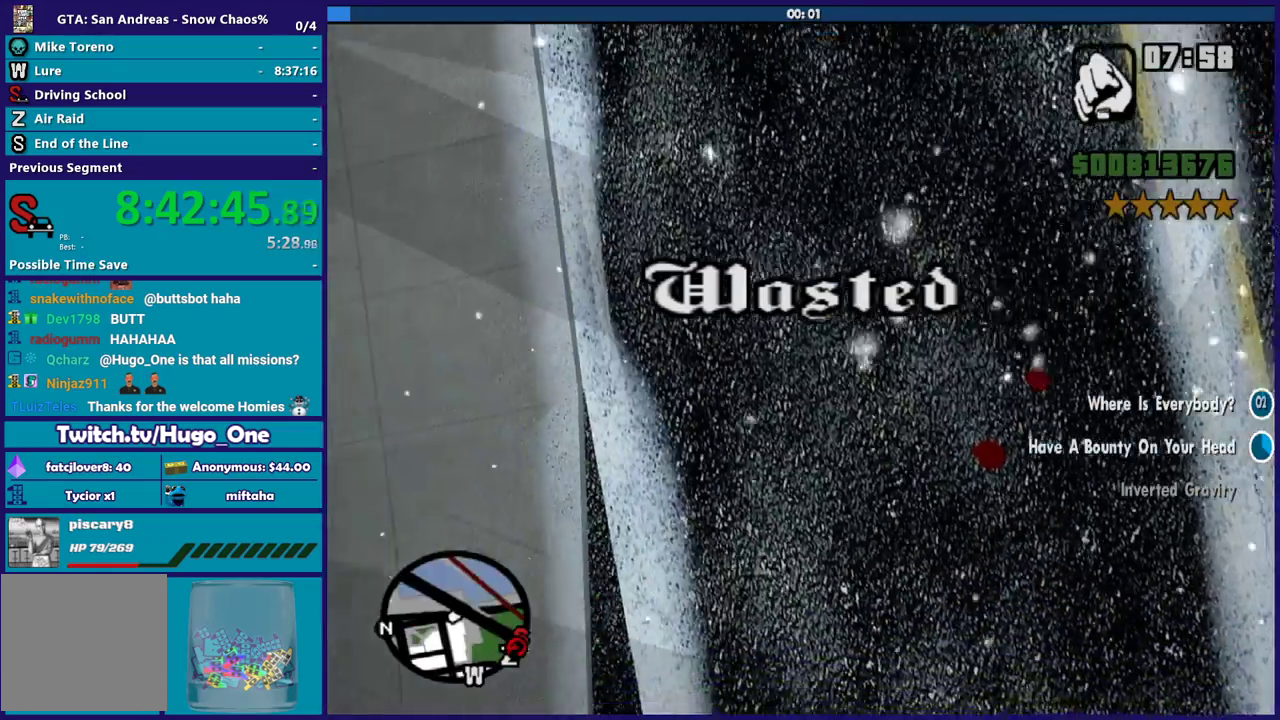
{"buttons": [], "left_stick": "center", "right_stick": "center", "events": [[100, "A", "up"], [201, "A", "down"], [334, "A", "up"], [401, "A", "down"], [501, "A", "up"]]}
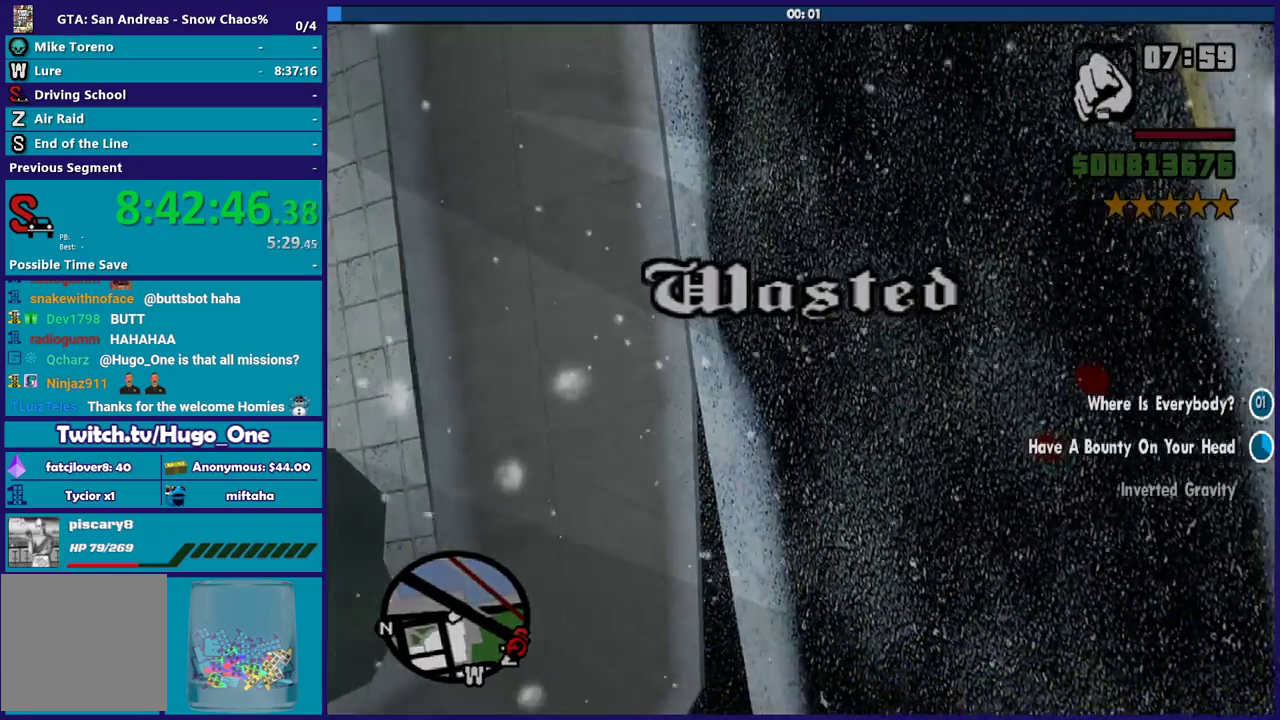
{"buttons": [], "left_stick": "center", "right_stick": "center", "events": [[100, "A", "down"], [233, "A", "up"], [334, "A", "down"], [434, "A", "up"]]}
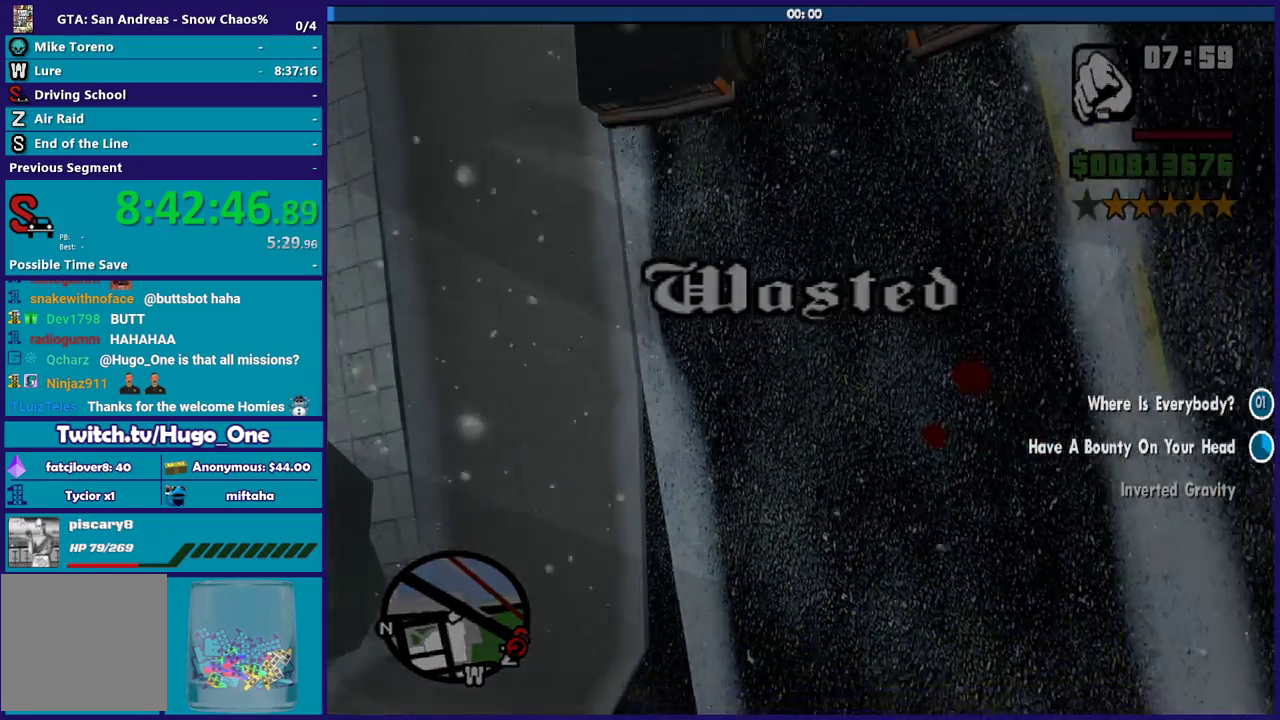
{"buttons": ["A"], "left_stick": "center", "right_stick": "center", "events": [[34, "A", "down"], [167, "A", "up"], [267, "A", "down"], [367, "A", "up"], [467, "A", "down"]]}
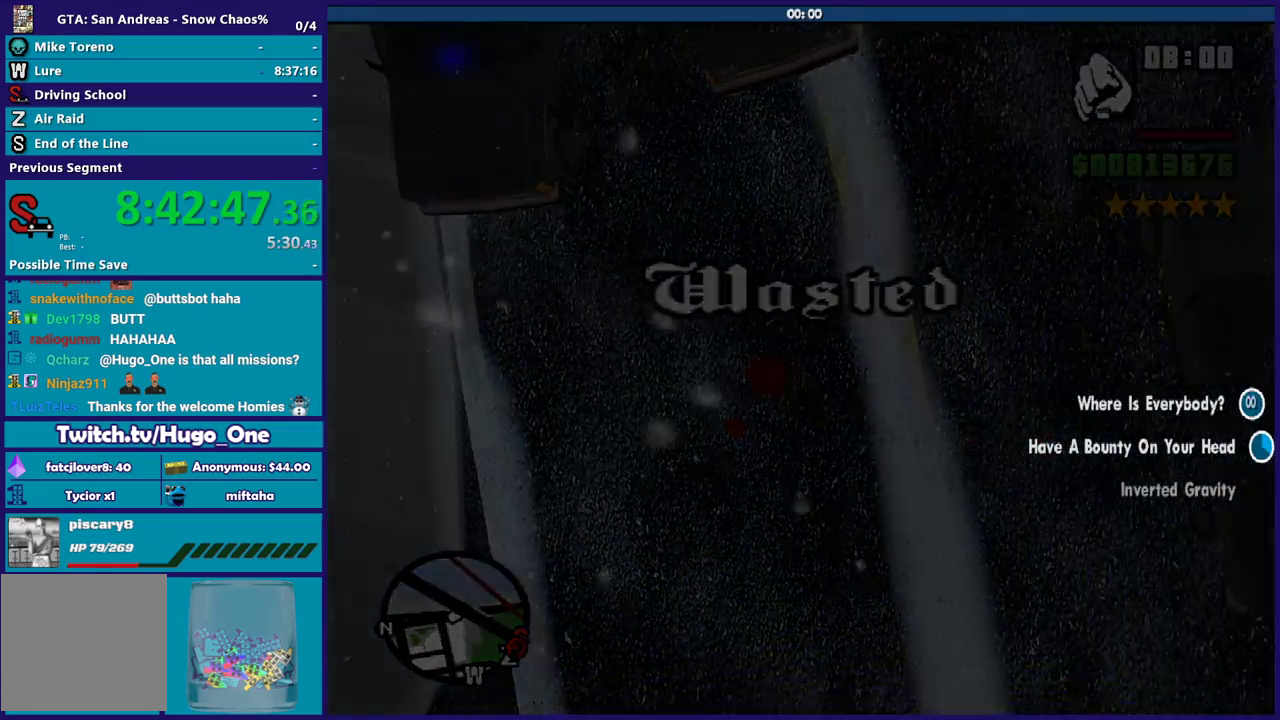
{"buttons": [], "left_stick": "center", "right_stick": "center", "events": [[67, "A", "up"], [200, "A", "down"], [300, "A", "up"], [367, "A", "down"], [500, "A", "up"]]}
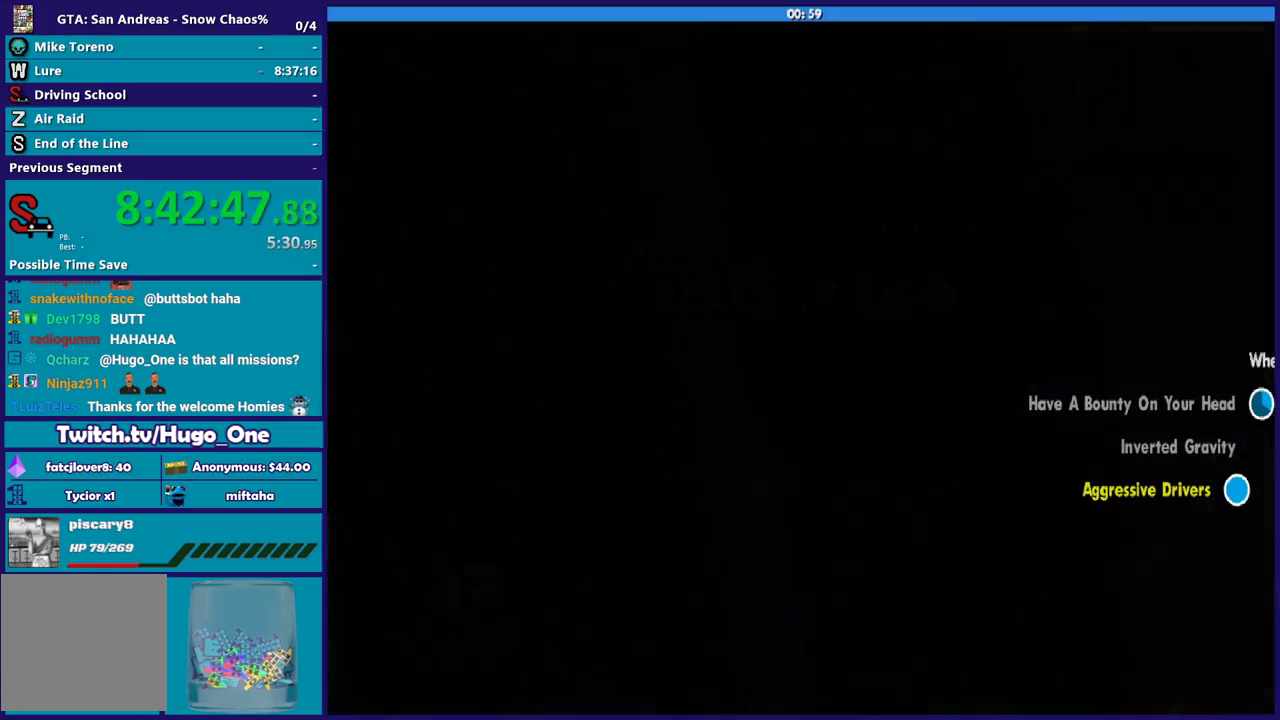
{"buttons": [], "left_stick": "center", "right_stick": "center", "events": [[100, "A", "down"], [234, "A", "up"], [334, "A", "down"], [434, "A", "up"]]}
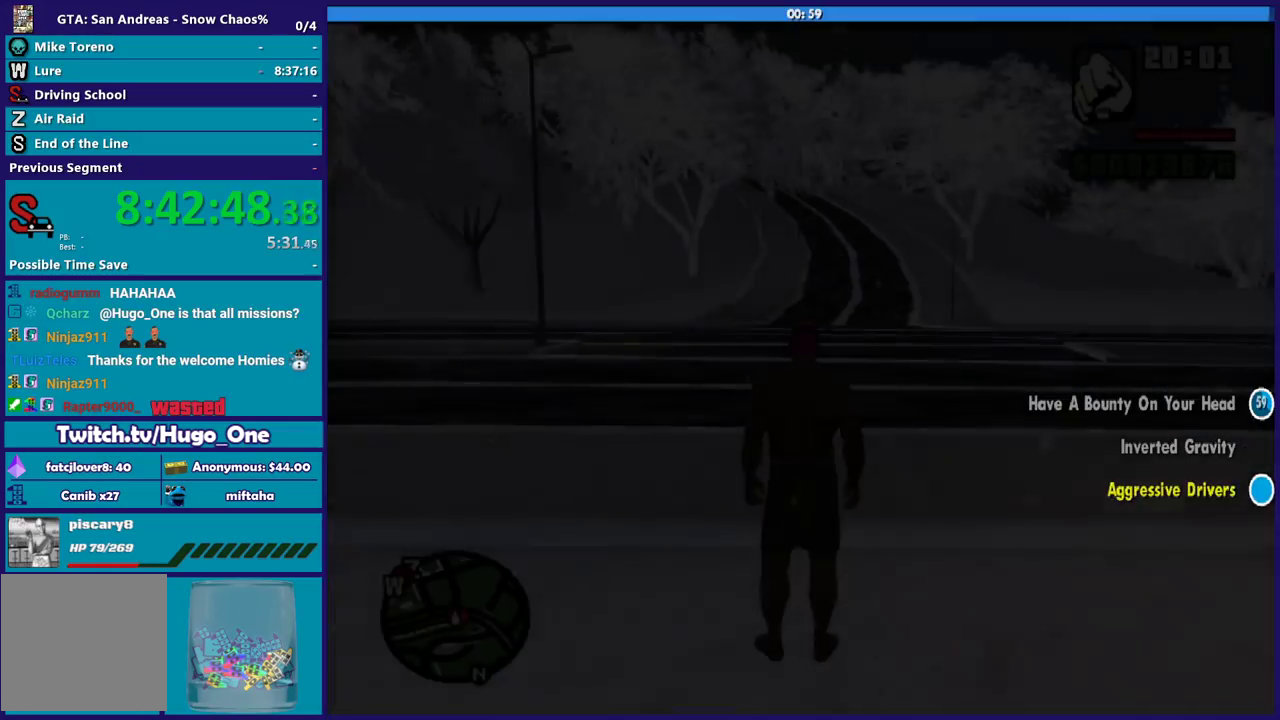
{"buttons": ["A"], "left_stick": "up-left", "right_stick": "center", "events": [[67, "A", "down"], [167, "A", "up"], [233, "left_stick", "up"], [267, "A", "down"], [367, "left_stick", "up-left"], [400, "A", "up"], [500, "A", "down"]]}
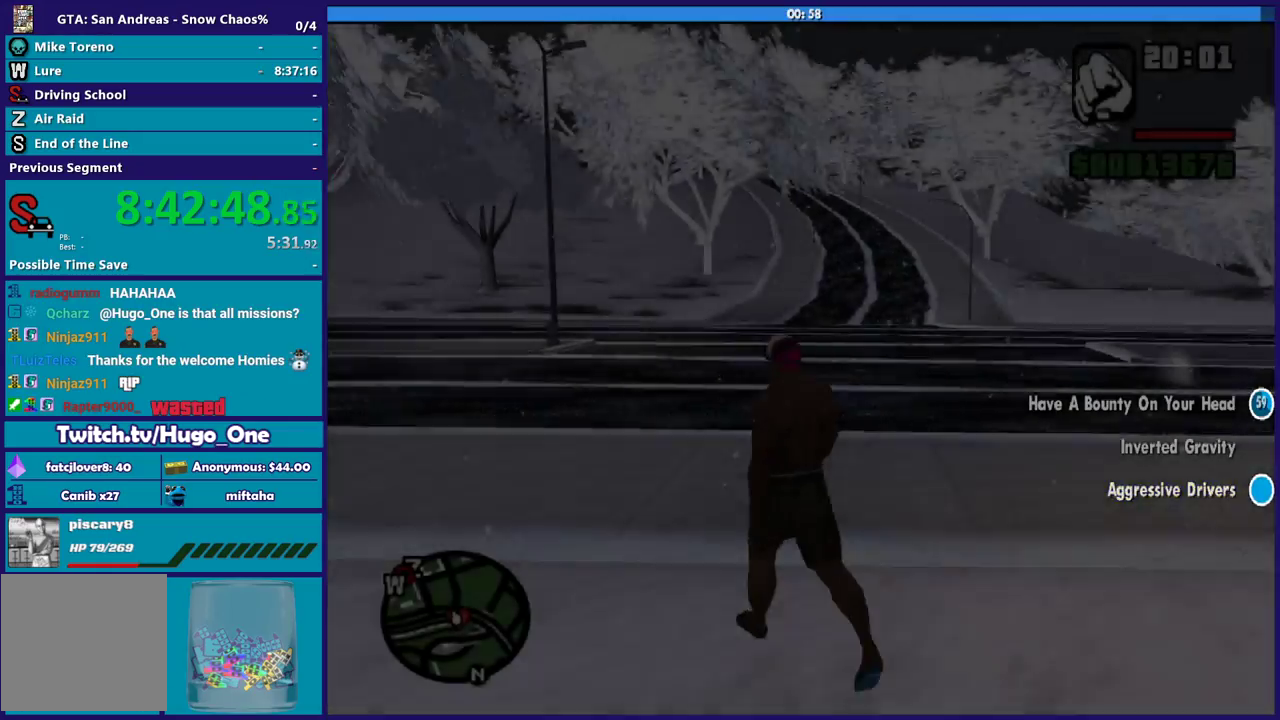
{"buttons": [], "left_stick": "up-left", "right_stick": "center", "events": [[100, "A", "up"], [201, "A", "down"], [301, "A", "up"], [401, "A", "down"], [501, "A", "up"]]}
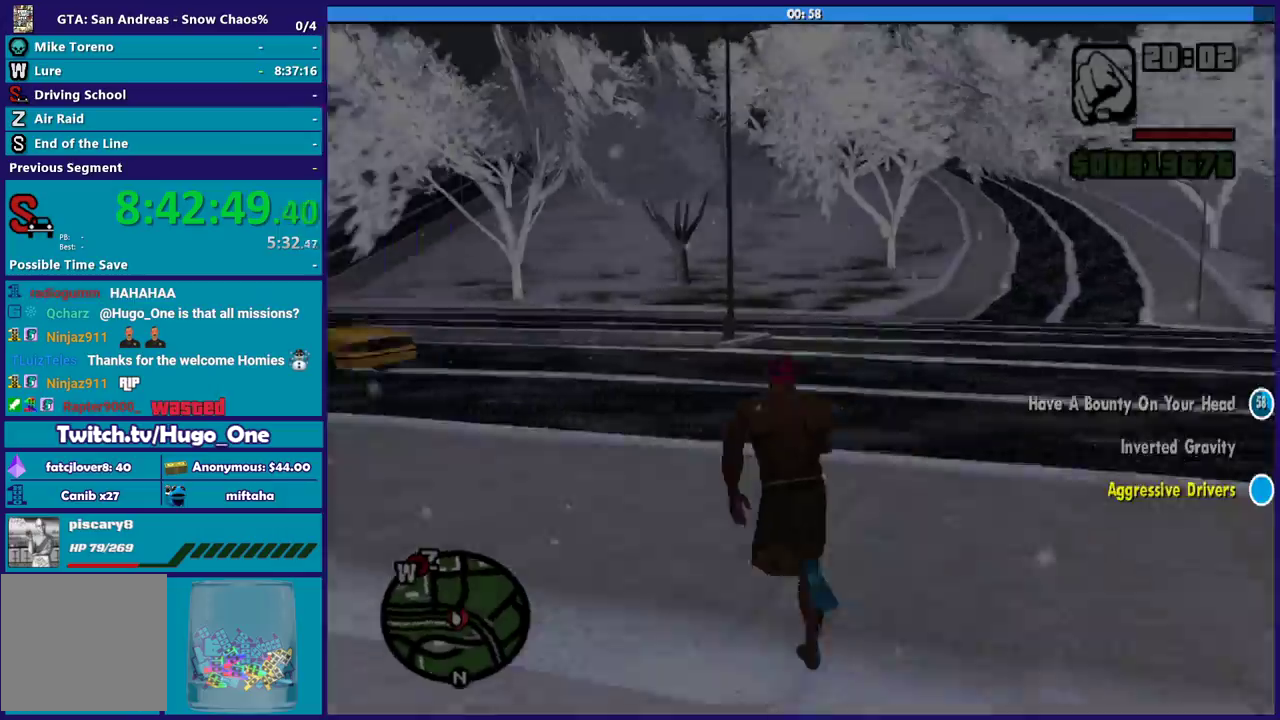
{"buttons": [], "left_stick": "up-right", "right_stick": "left", "events": [[100, "A", "down"], [200, "A", "up"], [200, "left_stick", "up"], [267, "right_stick", "down-left"], [400, "left_stick", "up-right"], [434, "right_stick", "left"]]}
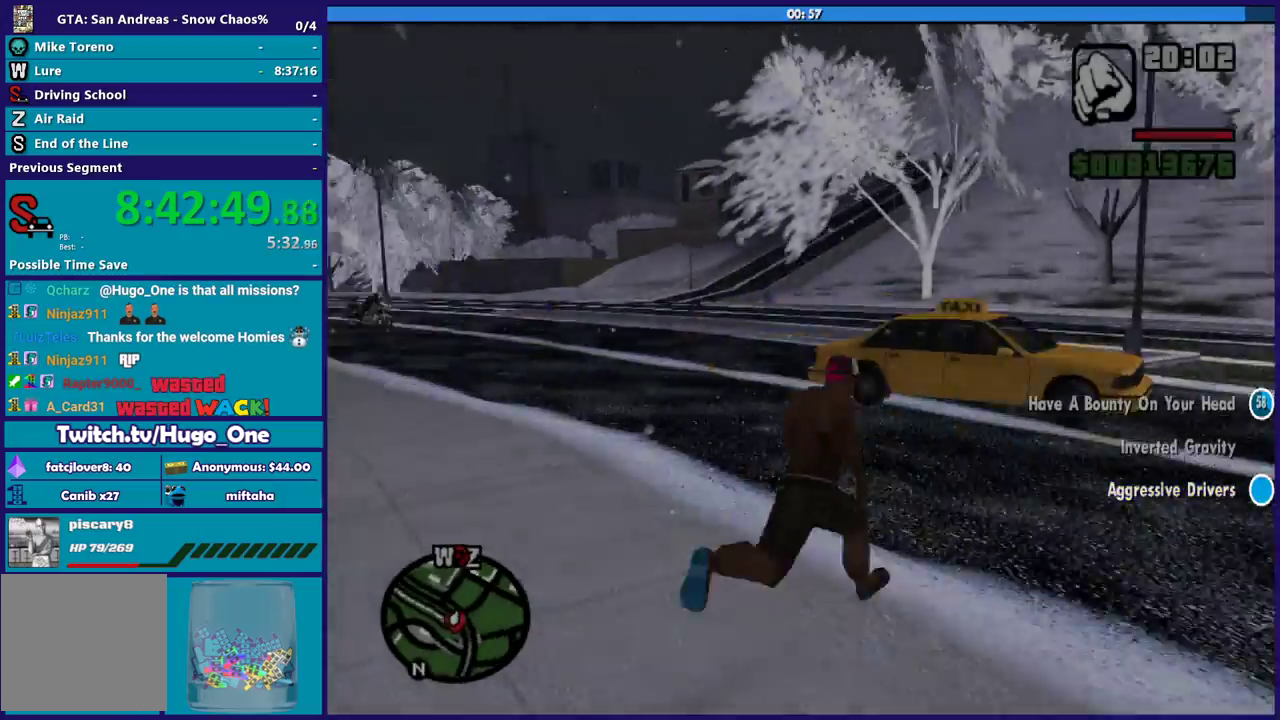
{"buttons": ["A"], "left_stick": "up", "right_stick": "center", "events": [[201, "left_stick", "up"], [301, "left_stick", "up-right"], [401, "right_stick", "center"], [467, "A", "down"], [501, "left_stick", "up"]]}
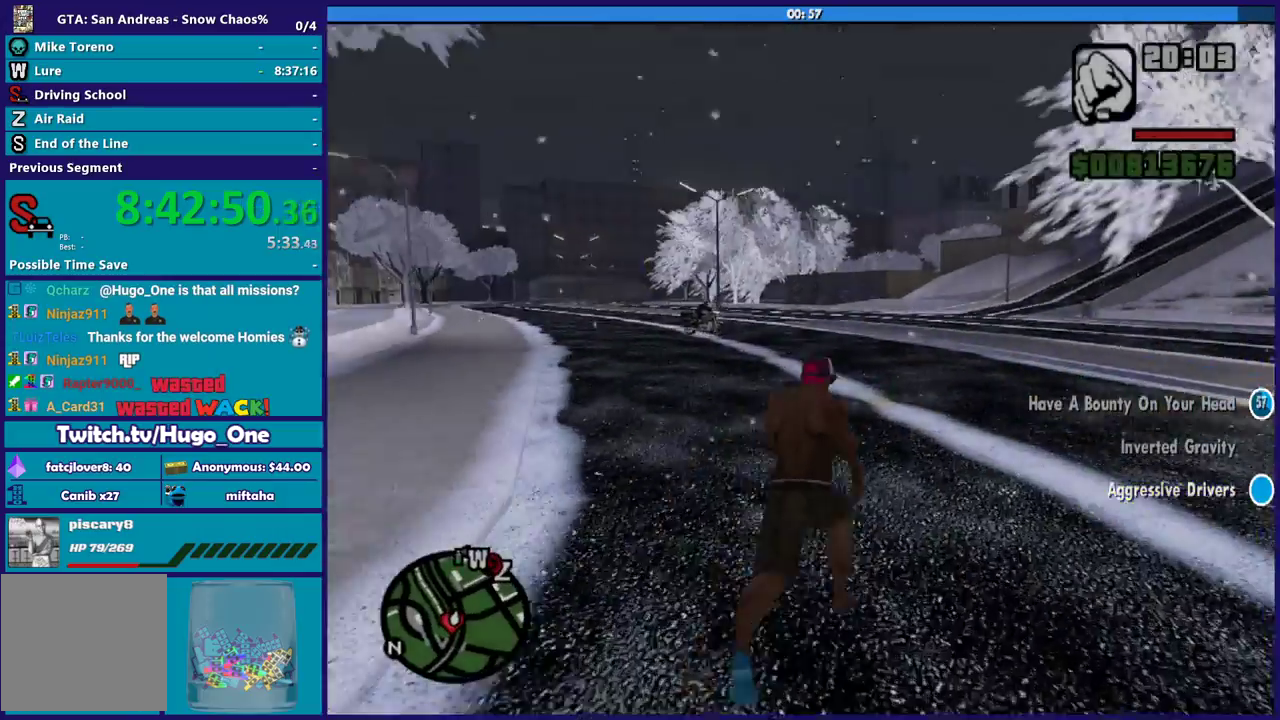
{"buttons": [], "left_stick": "up", "right_stick": "center", "events": [[100, "A", "up"], [167, "A", "down"], [200, "left_stick", "up-right"], [300, "A", "up"], [400, "A", "down"], [500, "A", "up"], [500, "left_stick", "up"]]}
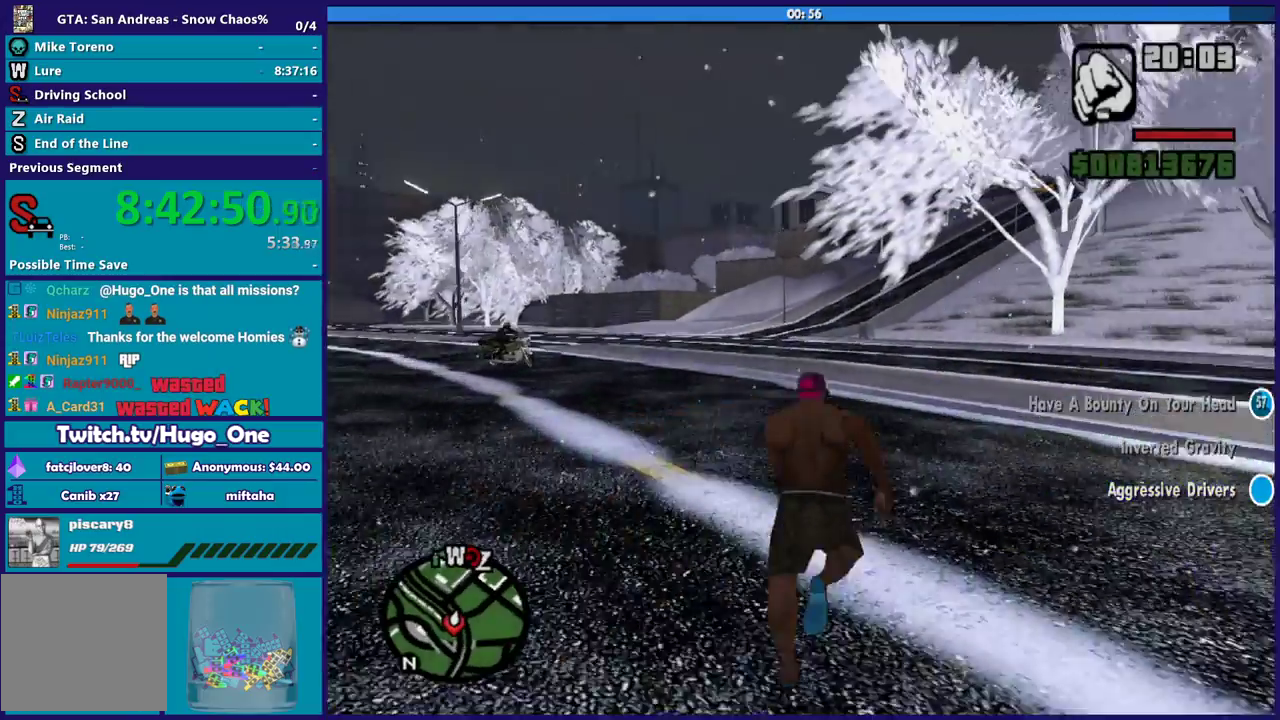
{"buttons": ["A"], "left_stick": "up-left", "right_stick": "center", "events": [[67, "A", "down"], [201, "A", "up"], [267, "A", "down"], [401, "A", "up"], [467, "left_stick", "up-left"], [501, "A", "down"]]}
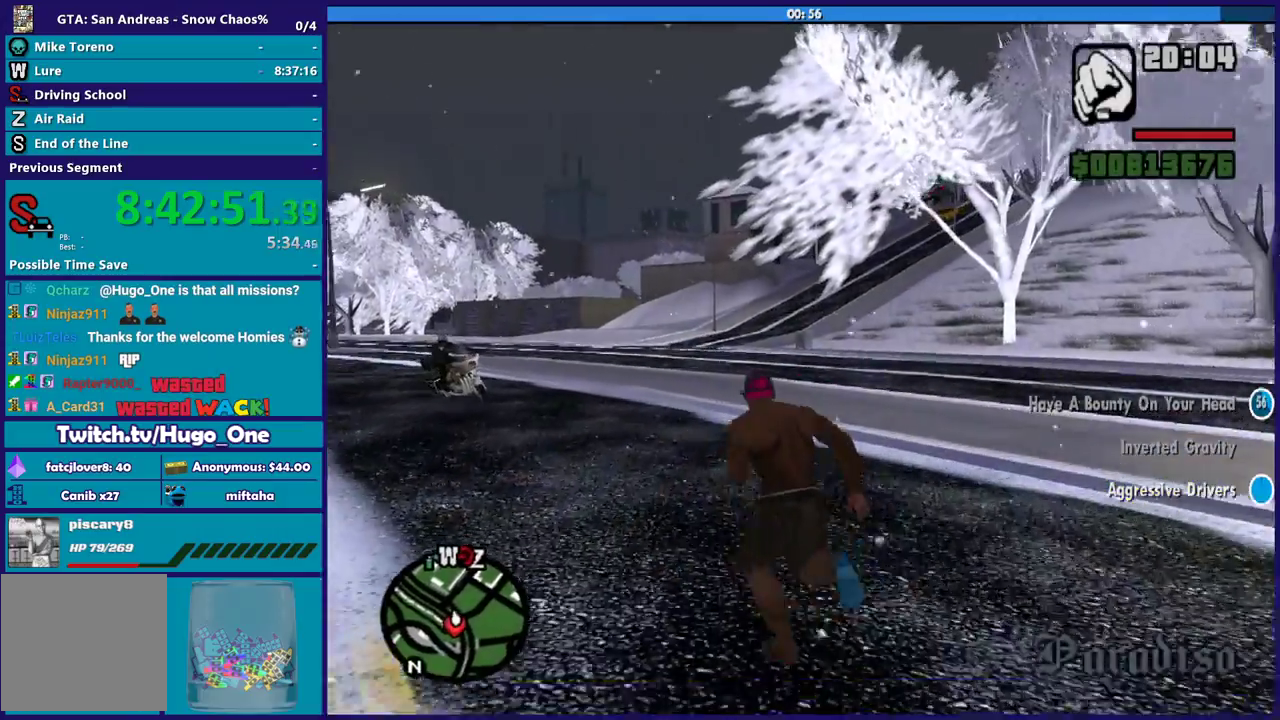
{"buttons": ["Y"], "left_stick": "up", "right_stick": "center", "events": [[67, "left_stick", "up"], [100, "A", "up"], [233, "Y", "down"], [267, "left_stick", "up-left"], [334, "Y", "up"], [400, "Y", "down"], [400, "left_stick", "up"]]}
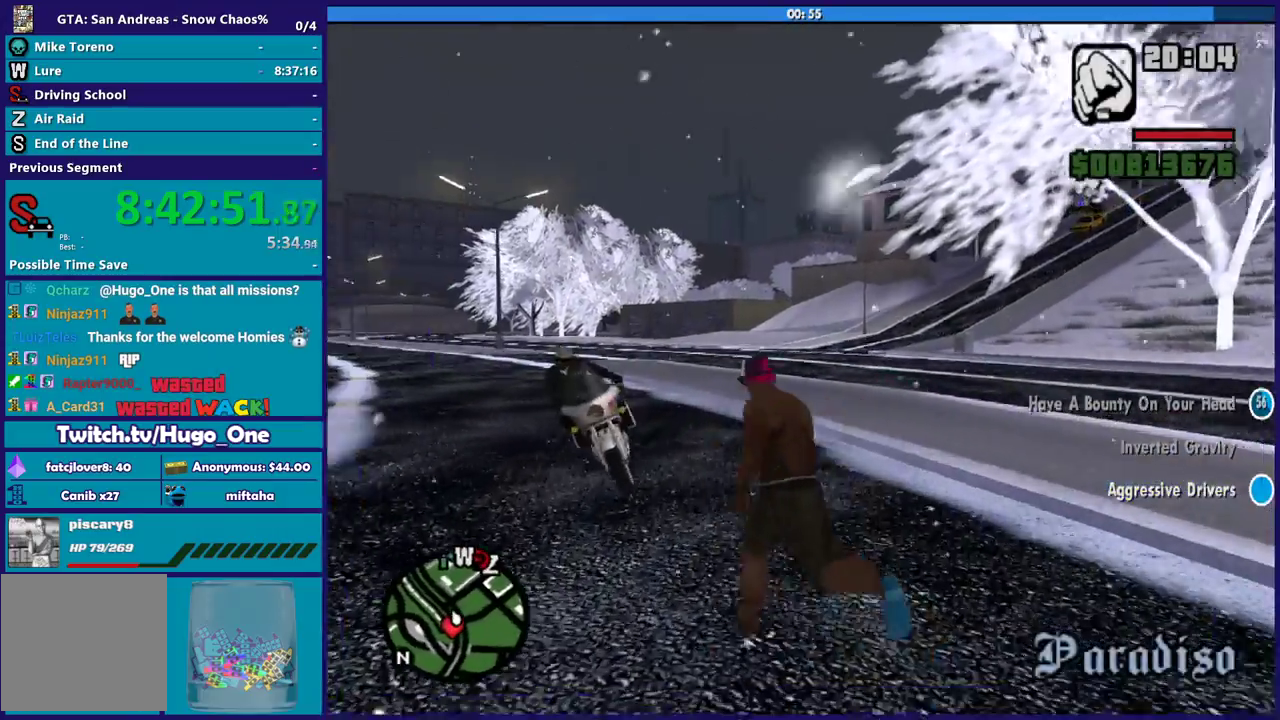
{"buttons": ["Y"], "left_stick": "center", "right_stick": "center", "events": [[34, "Y", "up"], [34, "left_stick", "center"], [100, "Y", "down"], [401, "Y", "up"], [467, "Y", "down"]]}
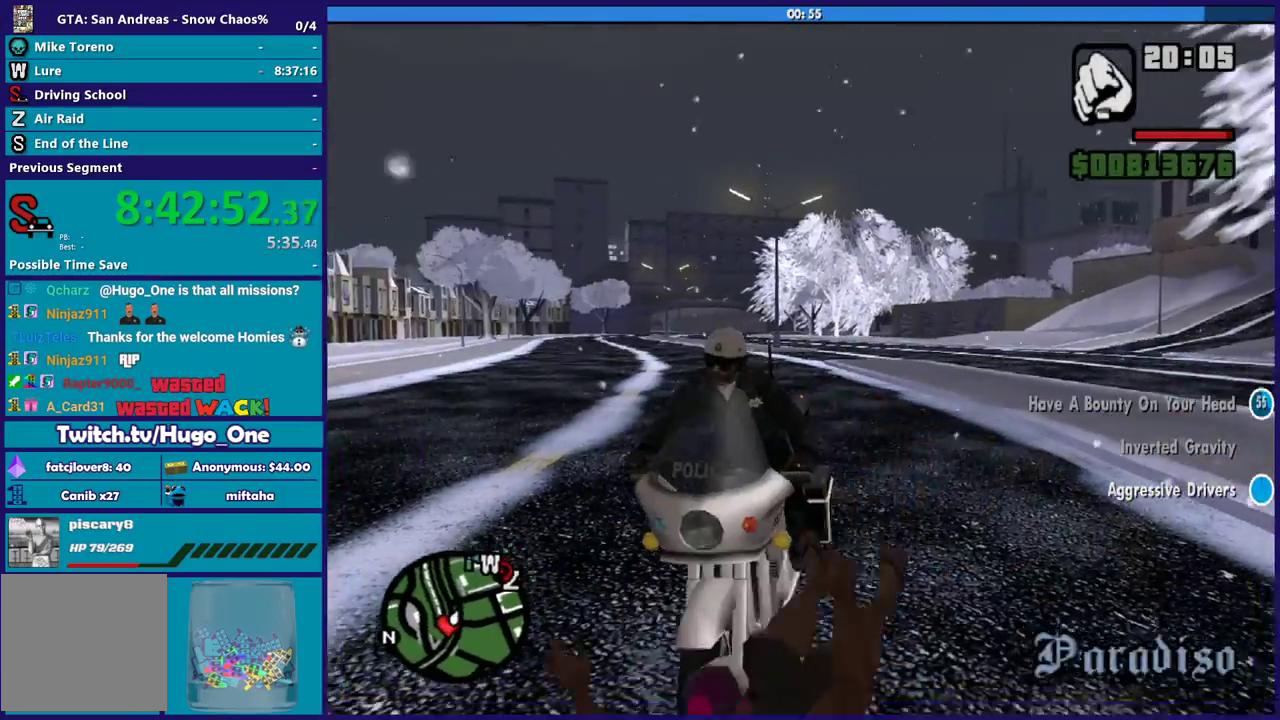
{"buttons": [], "left_stick": "center", "right_stick": "down-left", "events": [[67, "Y", "up"], [167, "Y", "down"], [267, "Y", "up"], [400, "right_stick", "down-left"]]}
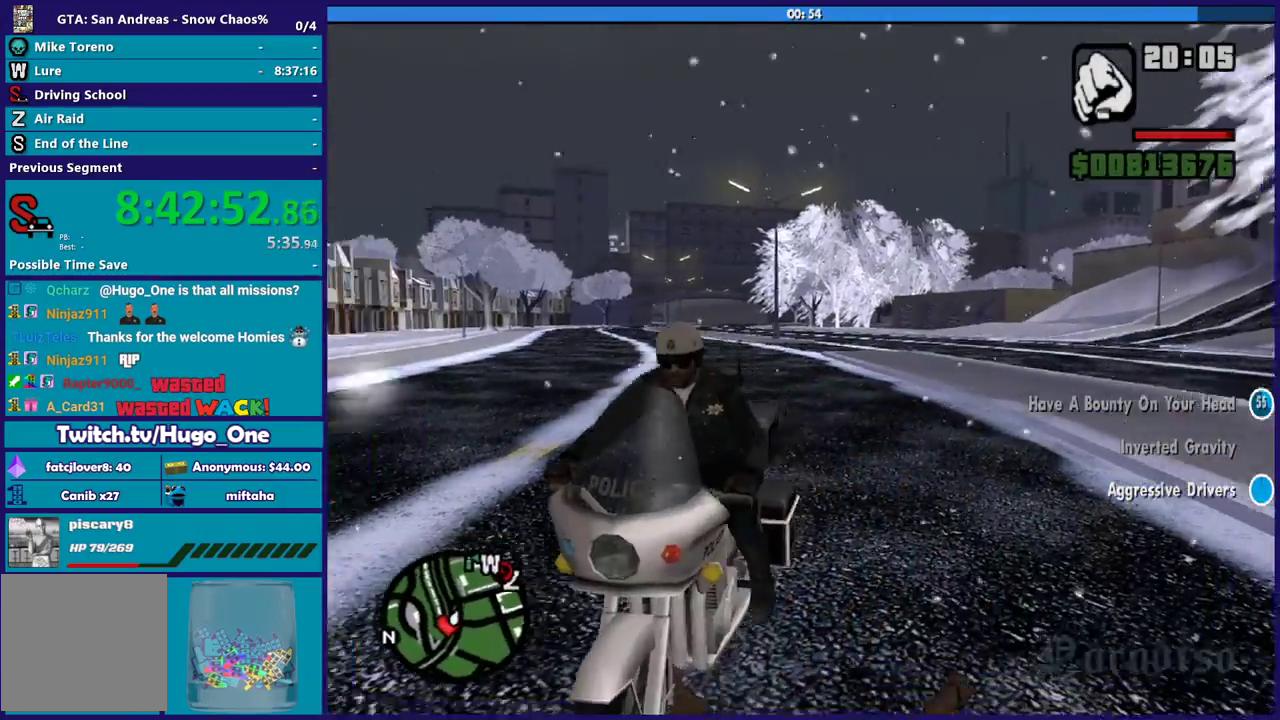
{"buttons": [], "left_stick": "center", "right_stick": "left", "events": [[134, "right_stick", "left"]]}
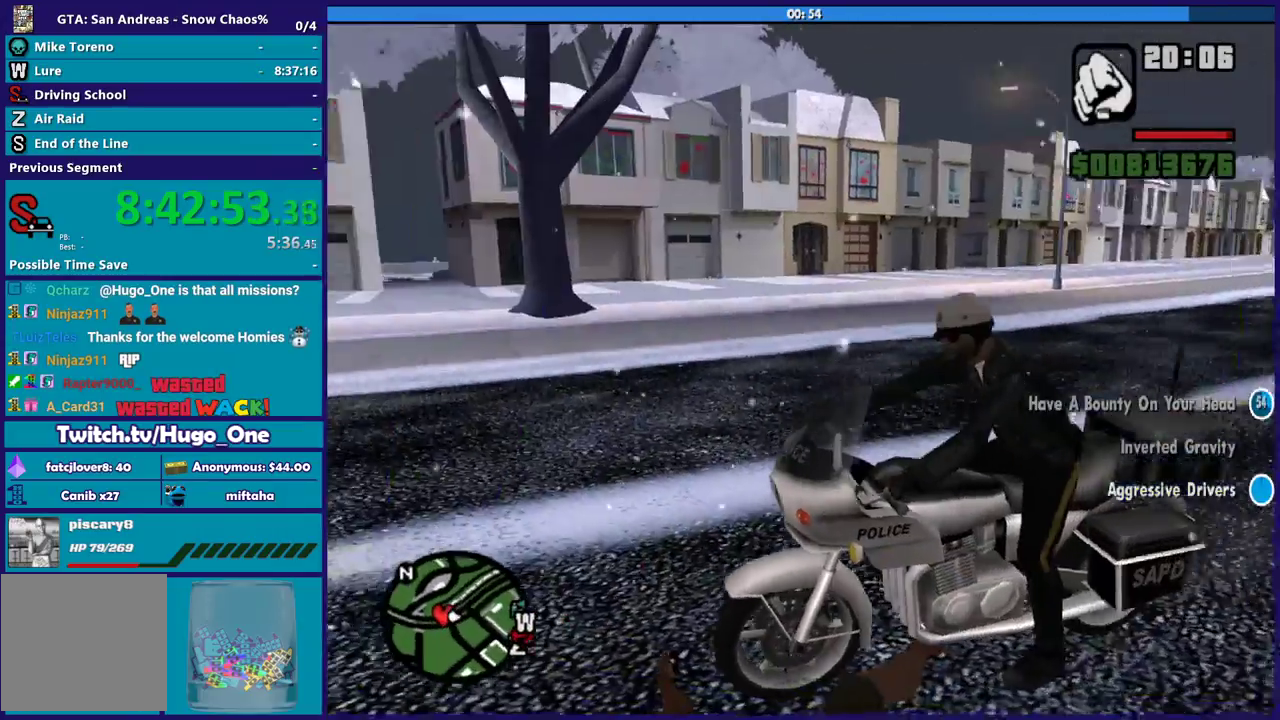
{"buttons": [], "left_stick": "up", "right_stick": "center", "events": [[33, "right_stick", "center"], [100, "left_stick", "up"], [167, "right_stick", "up"], [334, "right_stick", "center"]]}
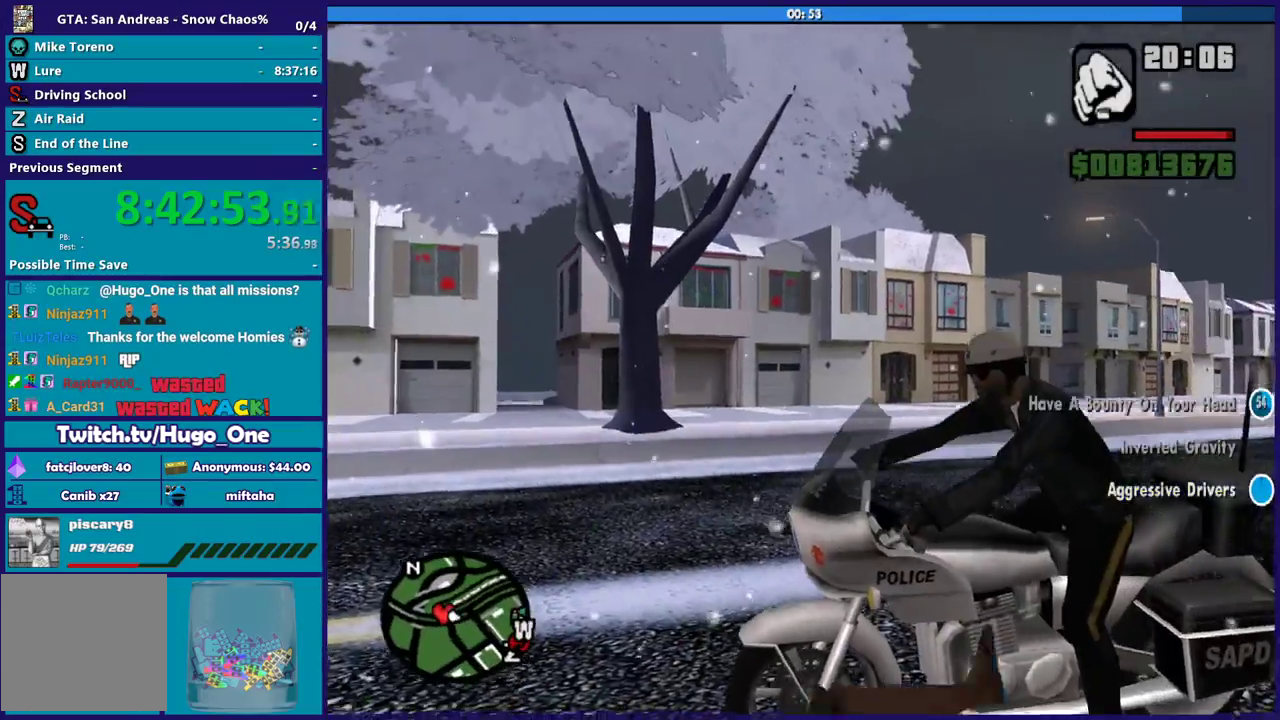
{"buttons": [], "left_stick": "up", "right_stick": "center", "events": [[67, "right_stick", "up"], [201, "right_stick", "center"]]}
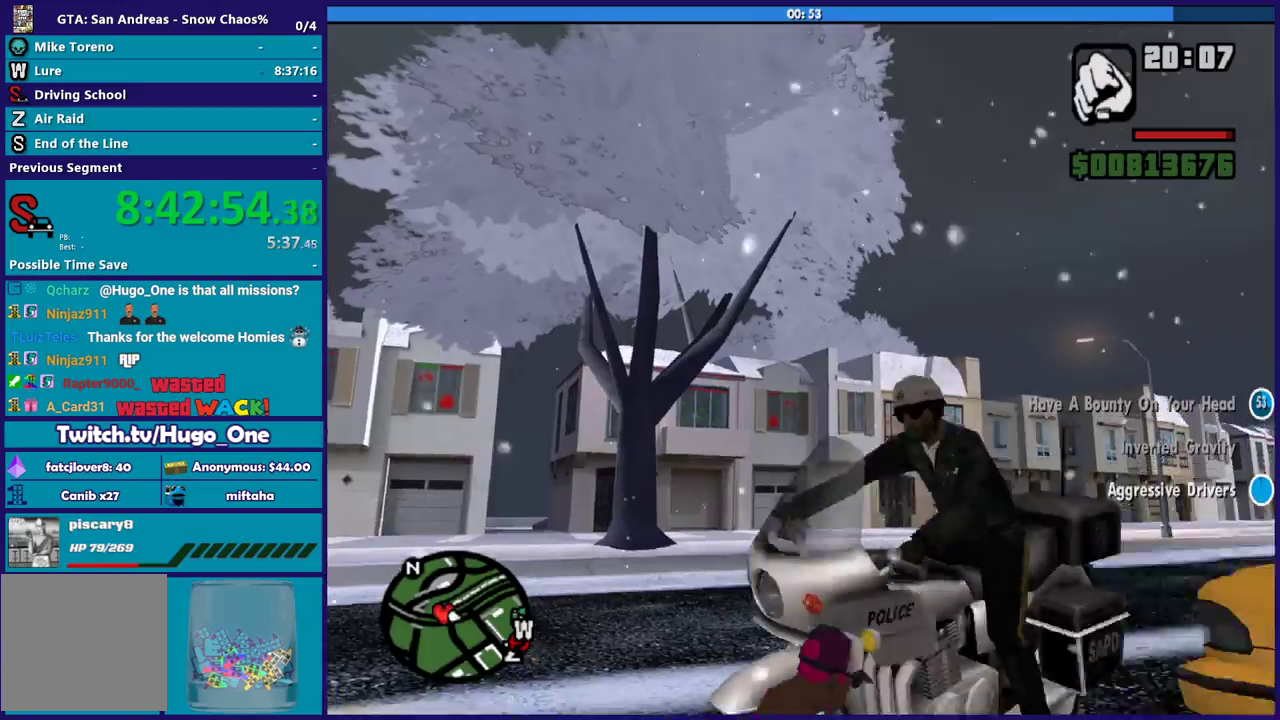
{"buttons": ["Y"], "left_stick": "up-left", "right_stick": "center", "events": [[33, "Y", "down"], [167, "Y", "up"], [267, "Y", "down"], [367, "Y", "up"], [467, "Y", "down"], [467, "left_stick", "up-left"]]}
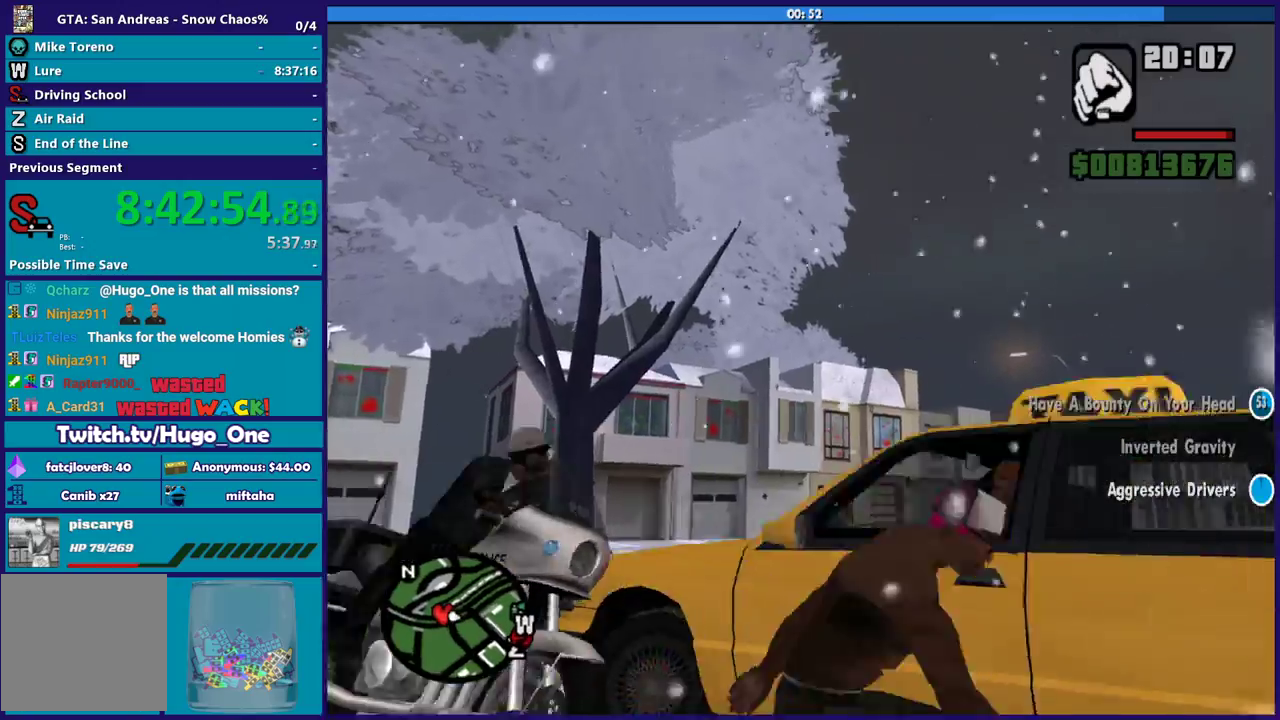
{"buttons": [], "left_stick": "up-left", "right_stick": "left", "events": [[67, "Y", "up"], [100, "left_stick", "left"], [234, "right_stick", "down-left"], [401, "left_stick", "up-left"], [467, "right_stick", "left"]]}
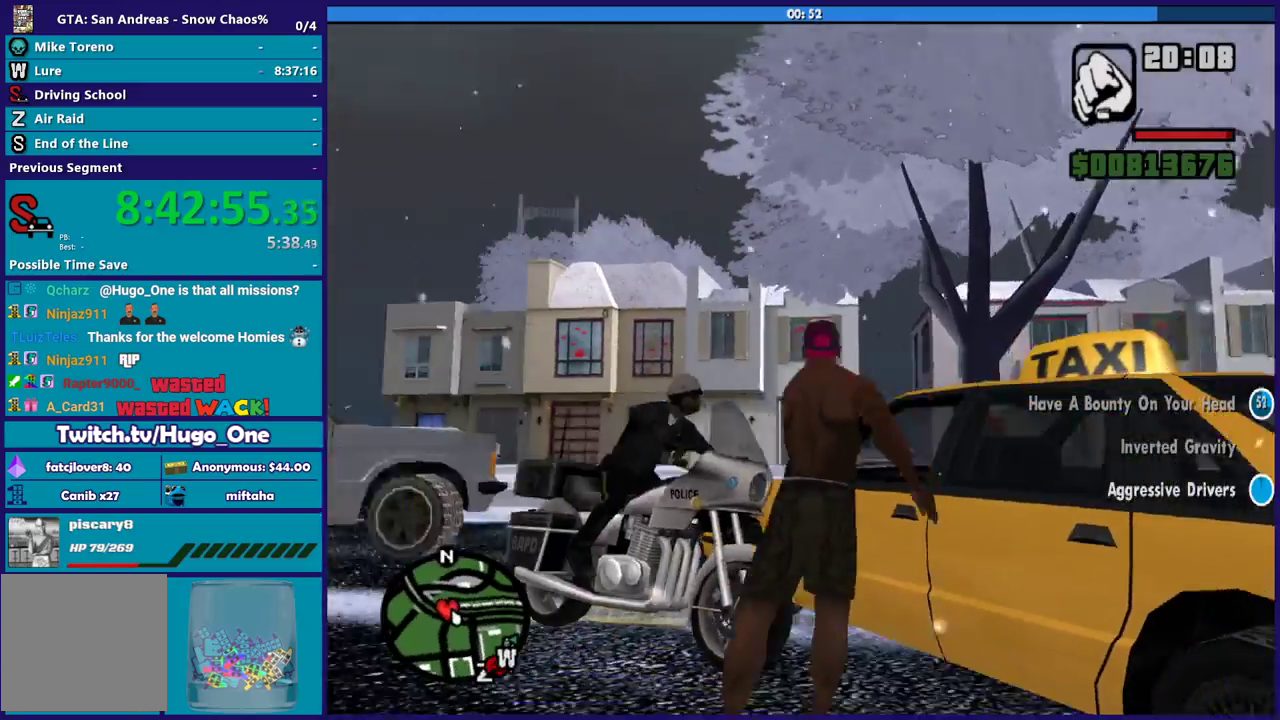
{"buttons": [], "left_stick": "up", "right_stick": "center", "events": [[33, "right_stick", "center"], [133, "Y", "down"], [500, "Y", "up"], [500, "left_stick", "up"]]}
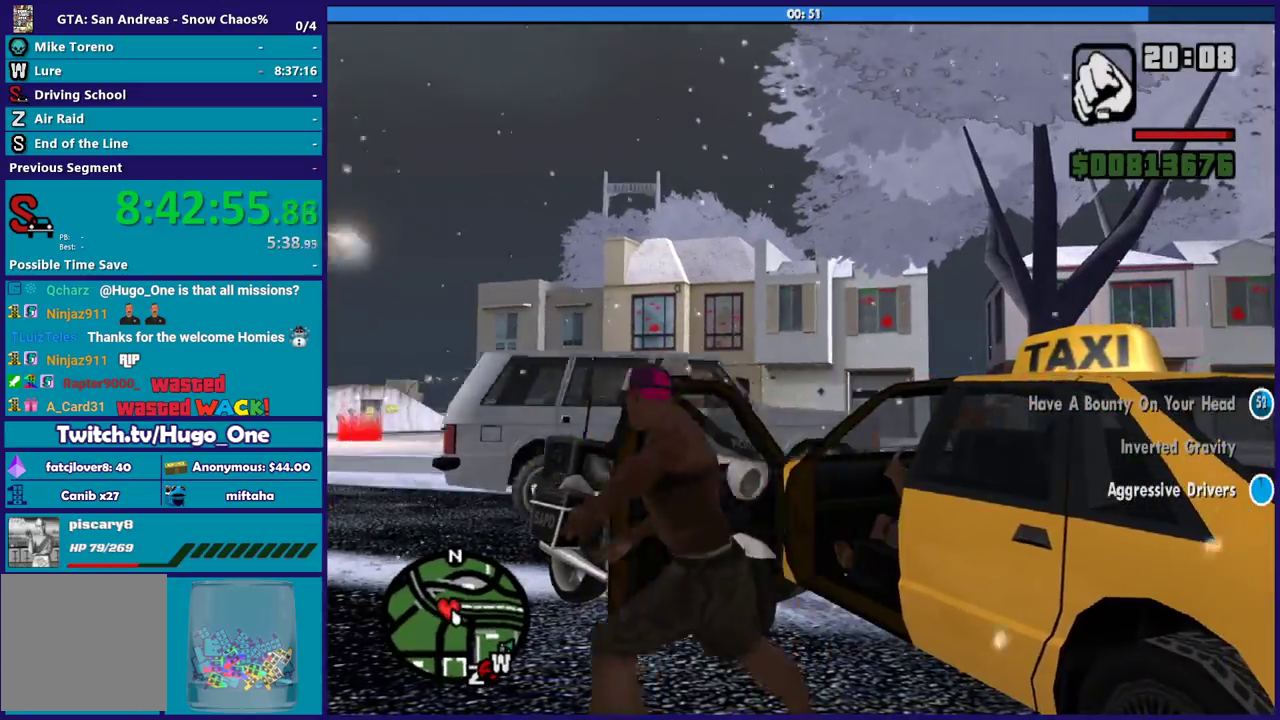
{"buttons": ["L3"], "left_stick": "down-left", "right_stick": "down-right"}